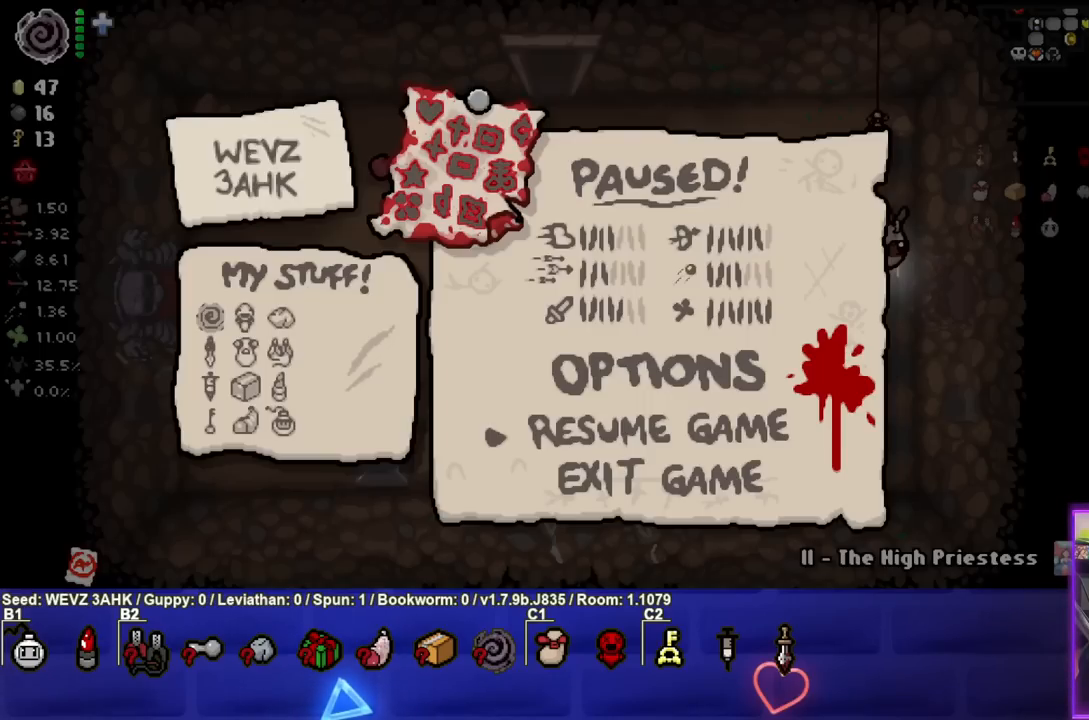
Gameplay with a controller (PlayStation layout); each line is a JSON object with the inputs held at the frame after it. "events" lists button and stick changes between this image and that frame as [ms after this image, input, new state], when the widget could be followed in between.
{"buttons": [], "left_stick": "center", "right_stick": "center", "events": [[333, "START", "down"], [450, "START", "up"]]}
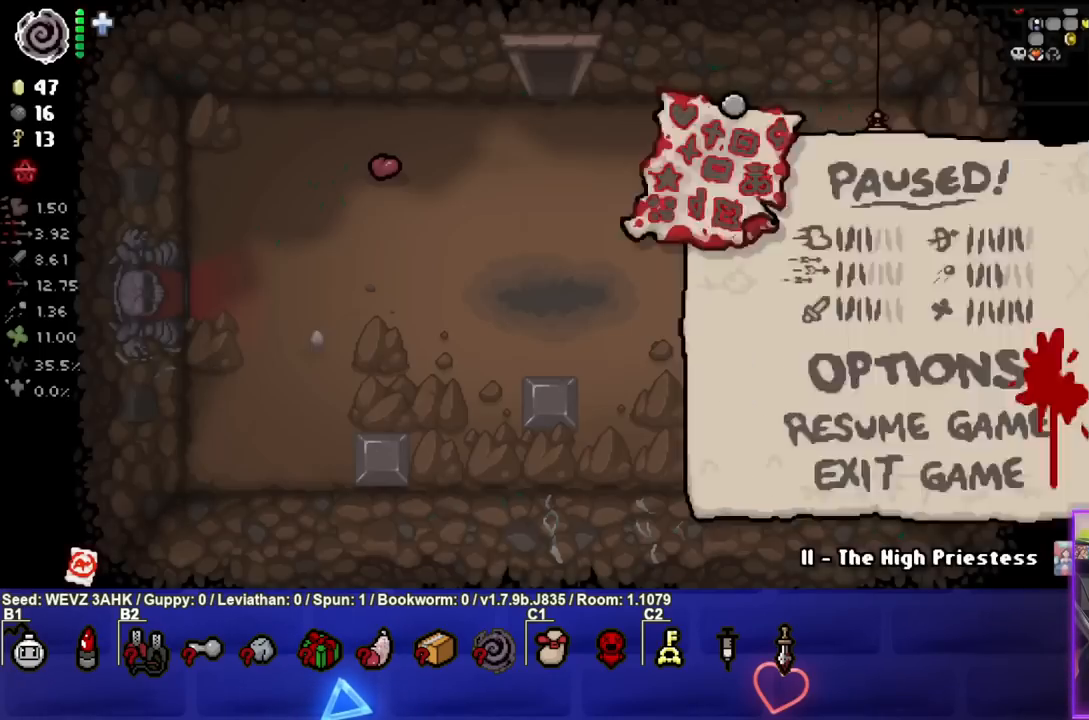
{"buttons": [], "left_stick": "left", "right_stick": "center", "events": [[167, "left_stick", "left"]]}
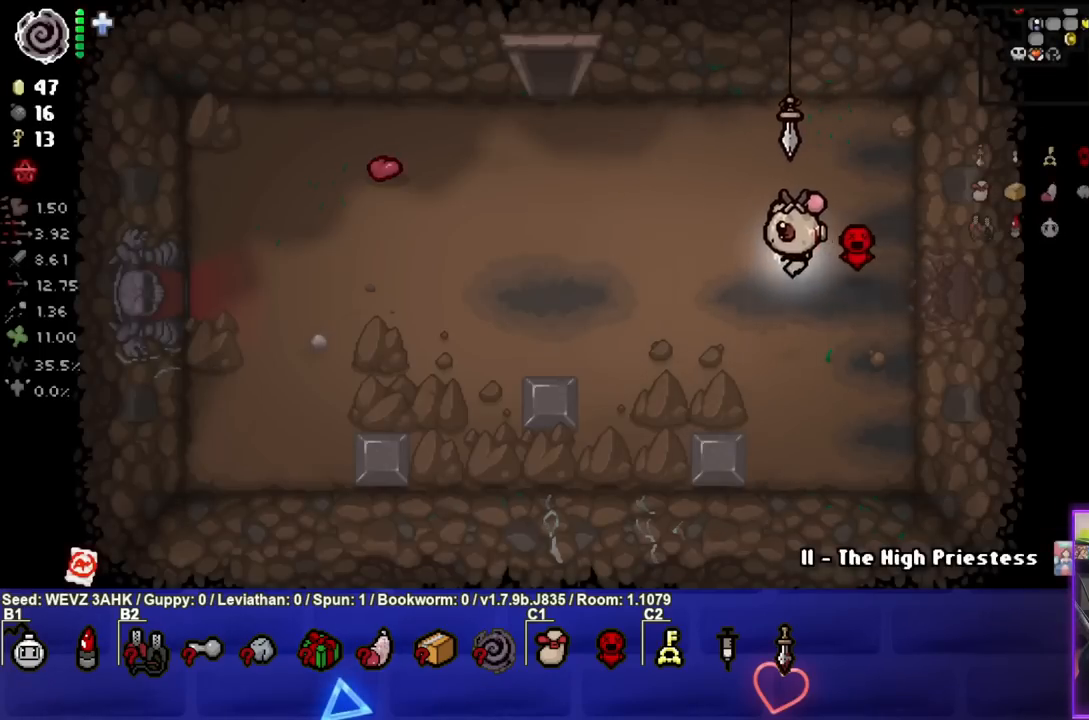
{"buttons": [], "left_stick": "up-left", "right_stick": "center", "events": [[283, "left_stick", "up-left"]]}
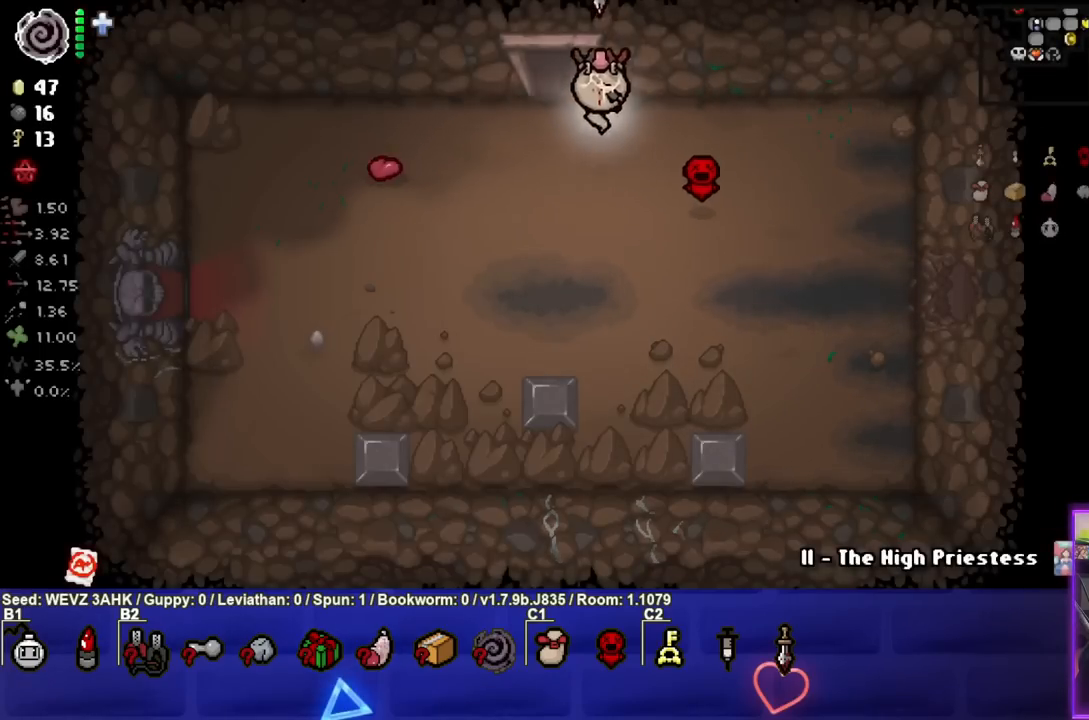
{"buttons": [], "left_stick": "center", "right_stick": "center", "events": [[433, "left_stick", "center"]]}
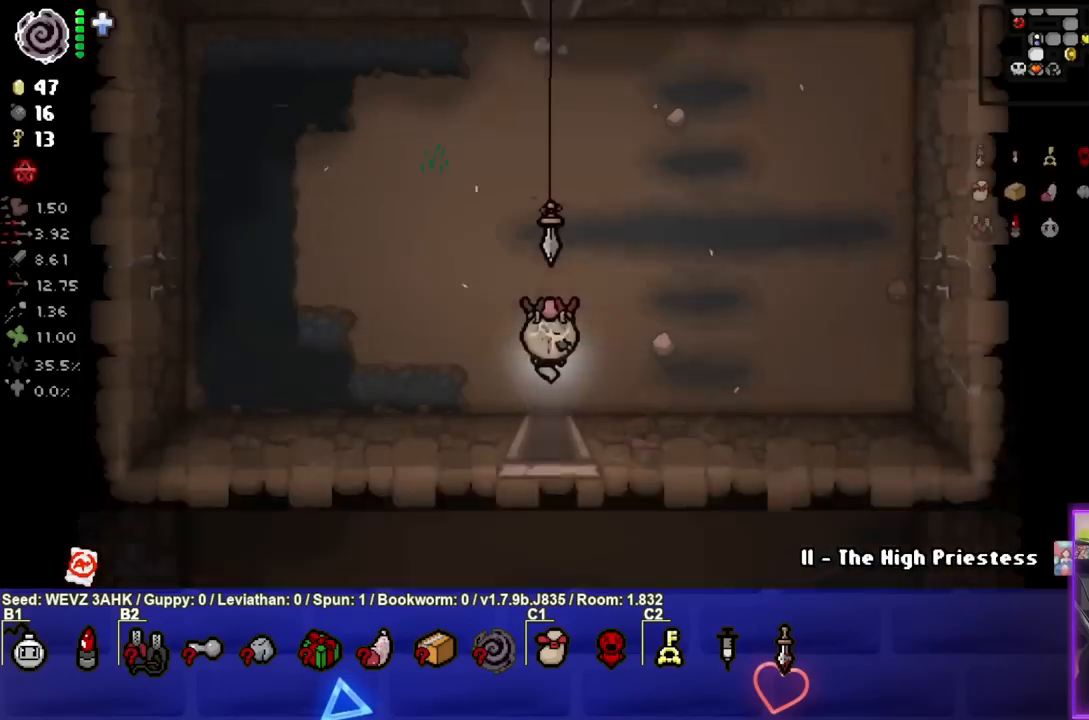
{"buttons": [], "left_stick": "up", "right_stick": "center", "events": [[417, "left_stick", "up"]]}
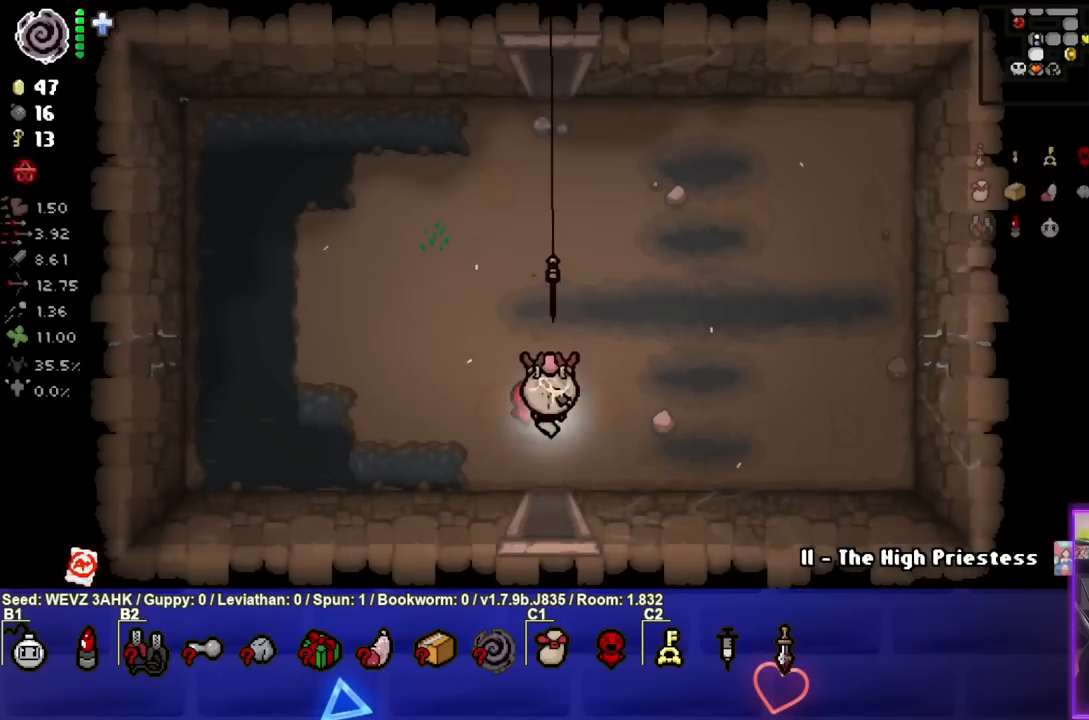
{"buttons": [], "left_stick": "up", "right_stick": "center", "events": []}
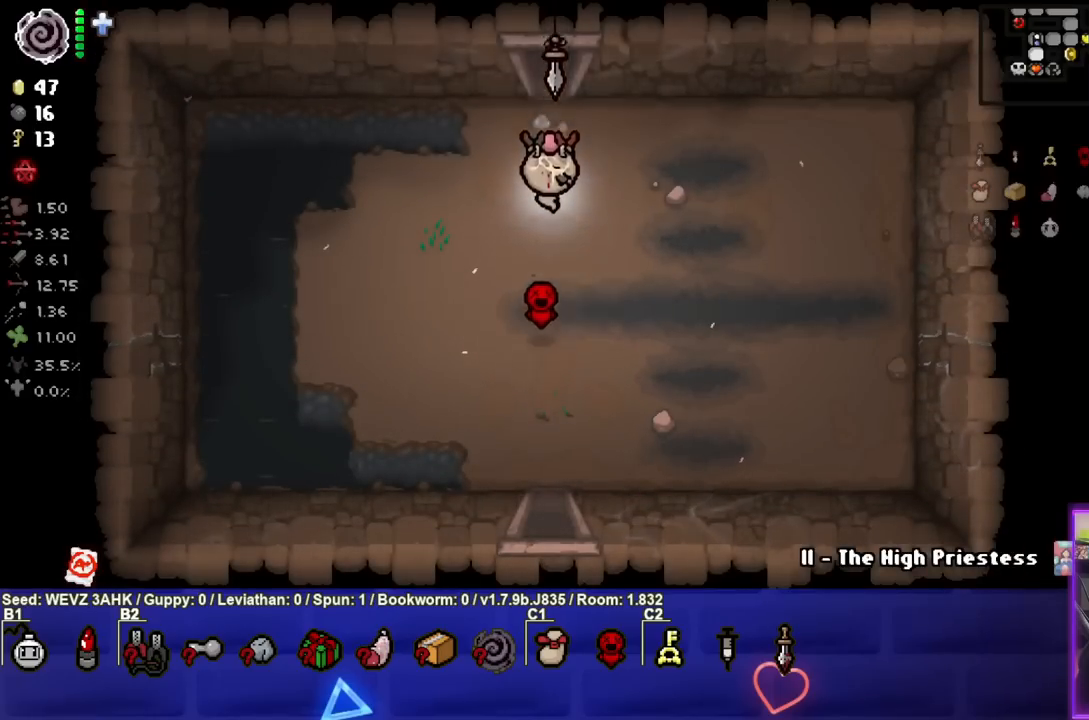
{"buttons": [], "left_stick": "center", "right_stick": "center", "events": [[367, "left_stick", "center"]]}
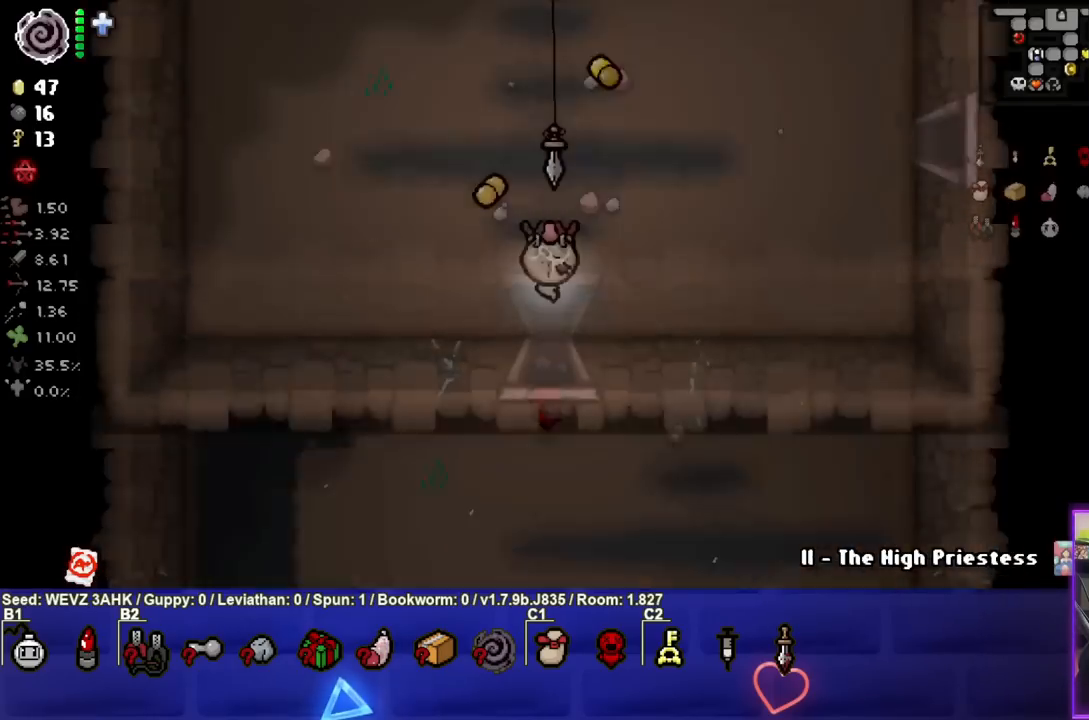
{"buttons": [], "left_stick": "up", "right_stick": "center", "events": [[483, "left_stick", "up"]]}
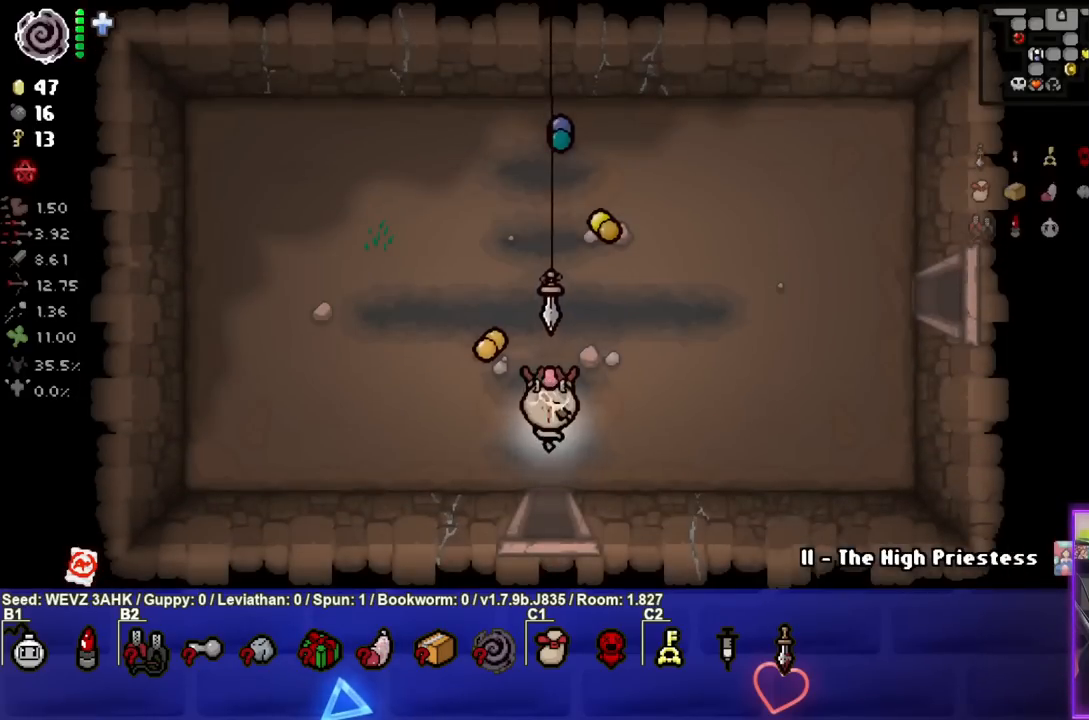
{"buttons": [], "left_stick": "up", "right_stick": "center", "events": []}
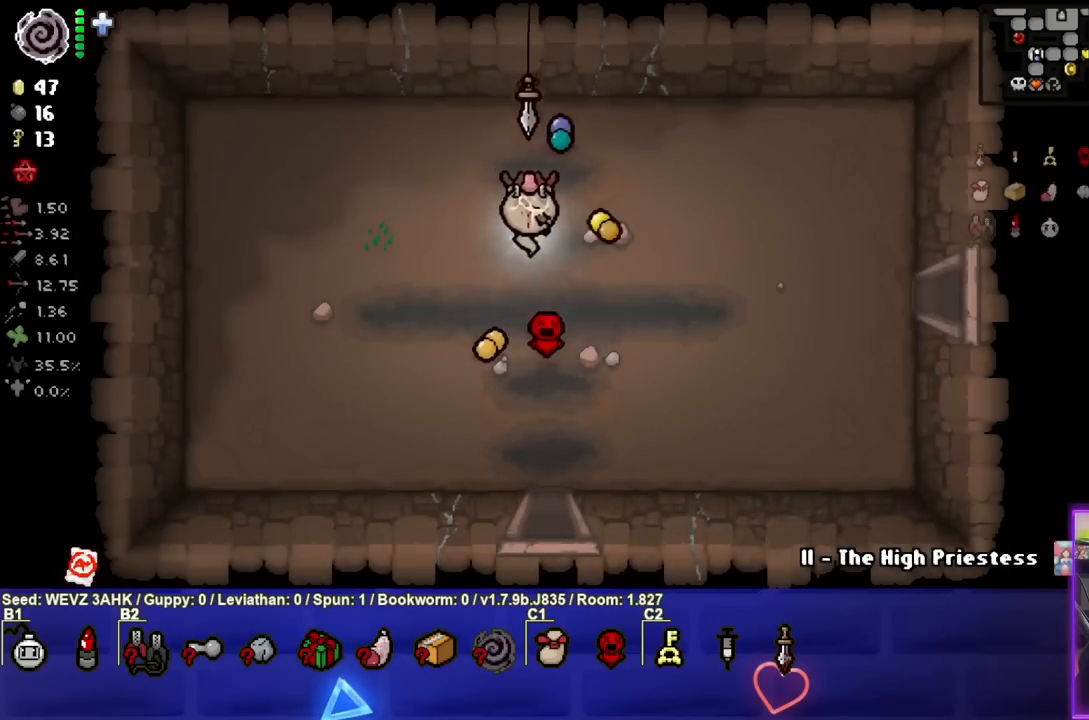
{"buttons": [], "left_stick": "center", "right_stick": "center", "events": [[383, "left_stick", "center"]]}
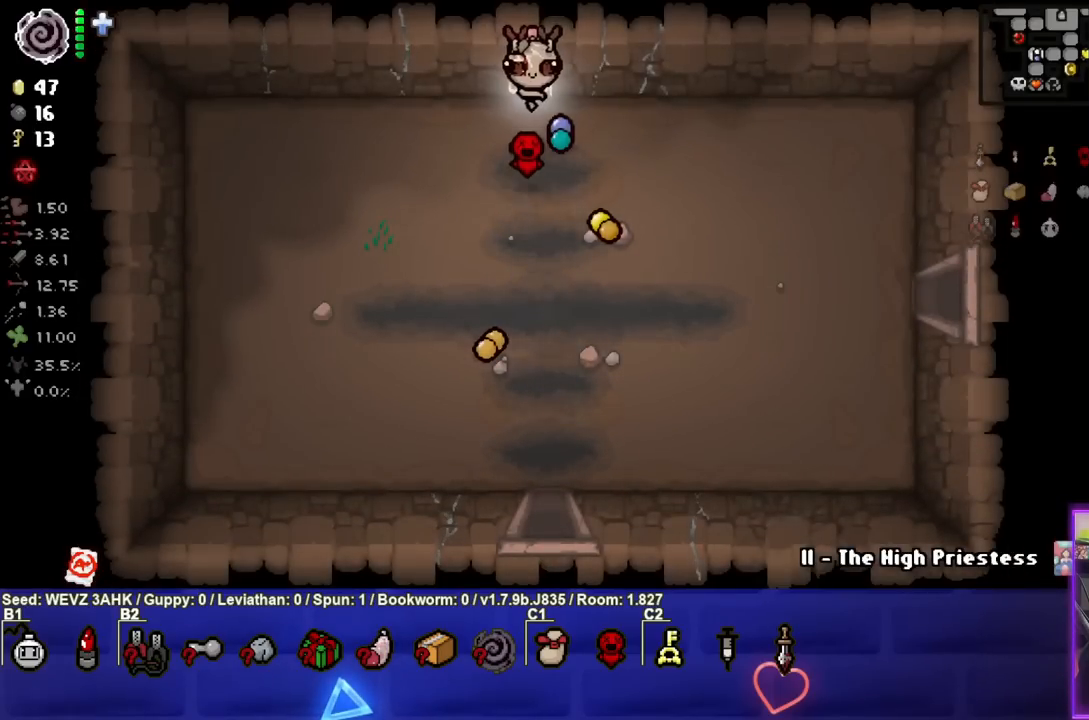
{"buttons": [], "left_stick": "up-right", "right_stick": "center", "events": [[250, "left_stick", "up-right"], [283, "L1", "down"], [367, "L1", "up"]]}
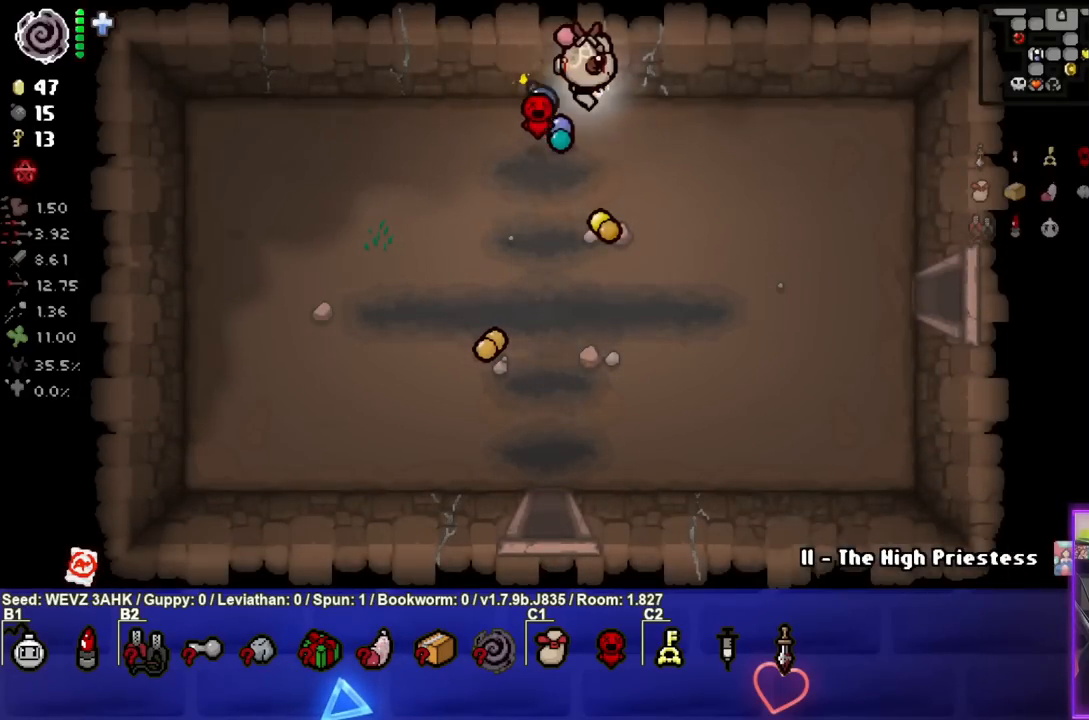
{"buttons": [], "left_stick": "down-right", "right_stick": "center", "events": [[50, "left_stick", "right"], [283, "left_stick", "down-right"]]}
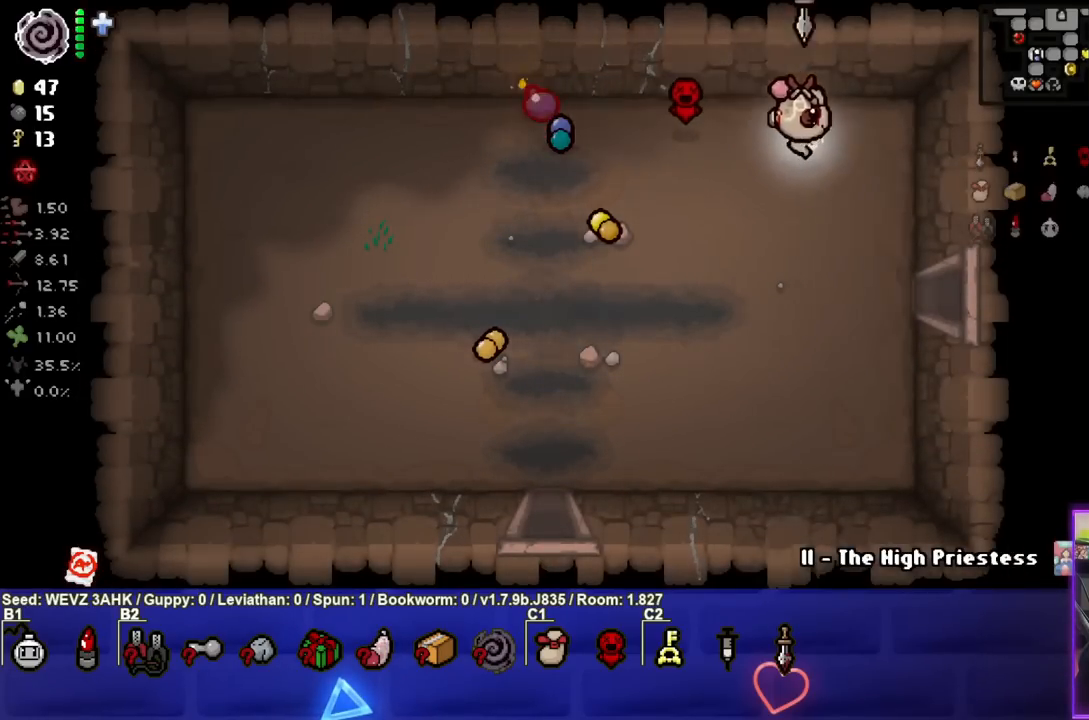
{"buttons": [], "left_stick": "center", "right_stick": "center", "events": [[250, "left_stick", "center"]]}
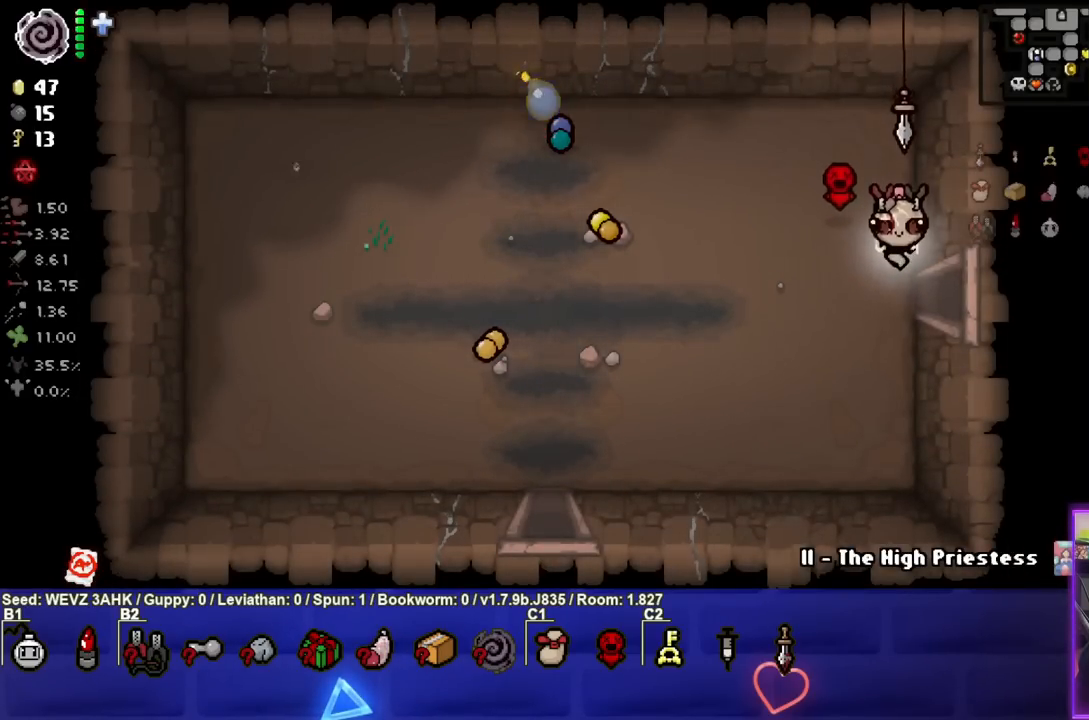
{"buttons": [], "left_stick": "center", "right_stick": "center", "events": []}
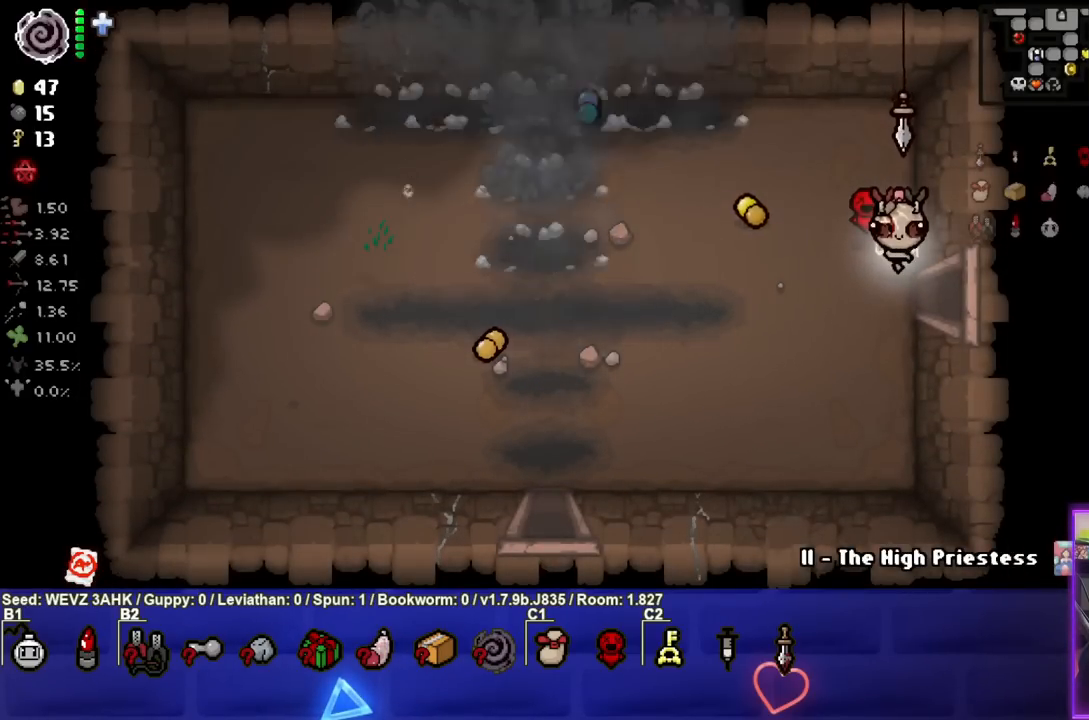
{"buttons": [], "left_stick": "right", "right_stick": "center", "events": [[250, "left_stick", "down-right"], [450, "left_stick", "right"]]}
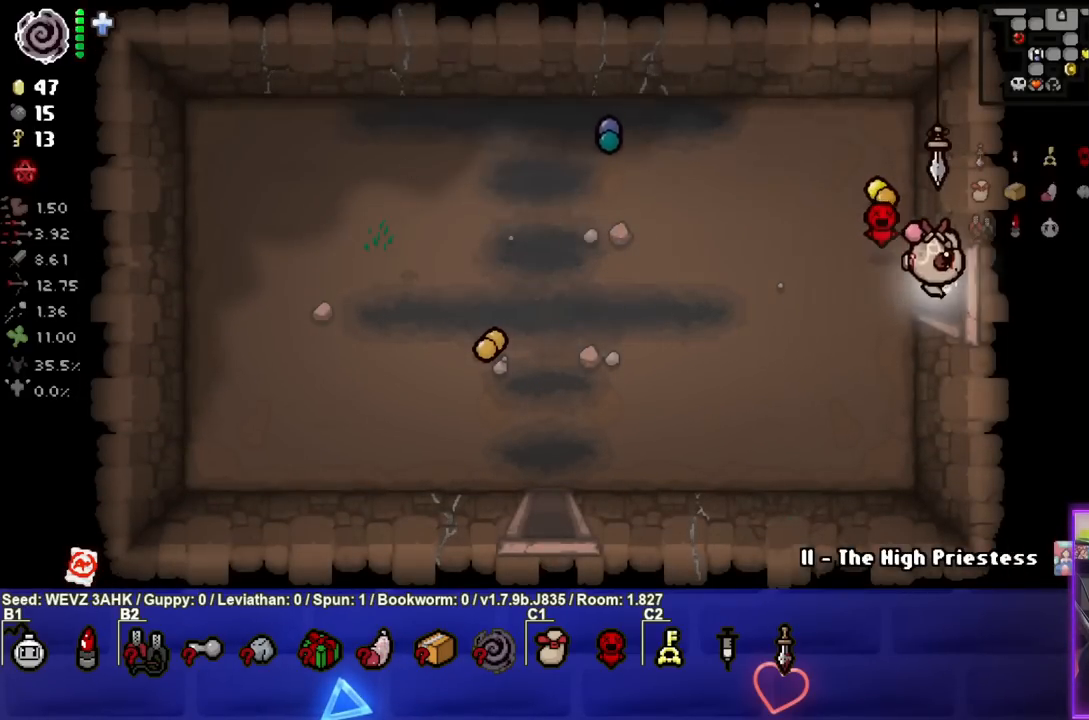
{"buttons": [], "left_stick": "center", "right_stick": "center", "events": [[200, "left_stick", "center"]]}
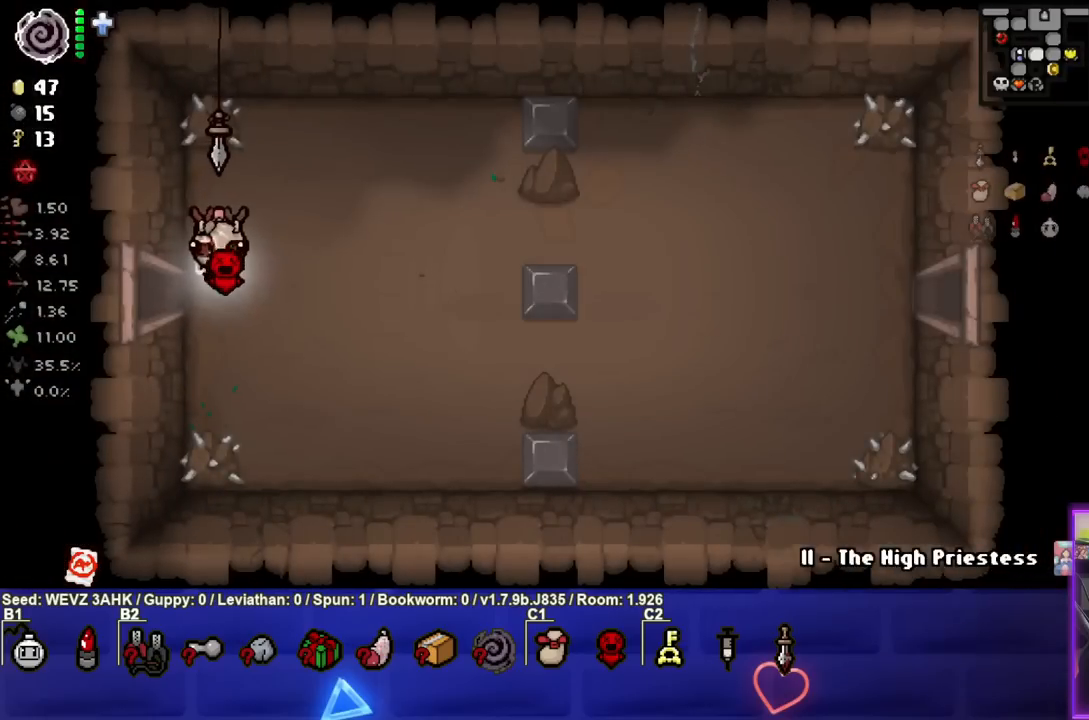
{"buttons": [], "left_stick": "center", "right_stick": "center", "events": [[67, "left_stick", "left"], [467, "left_stick", "center"]]}
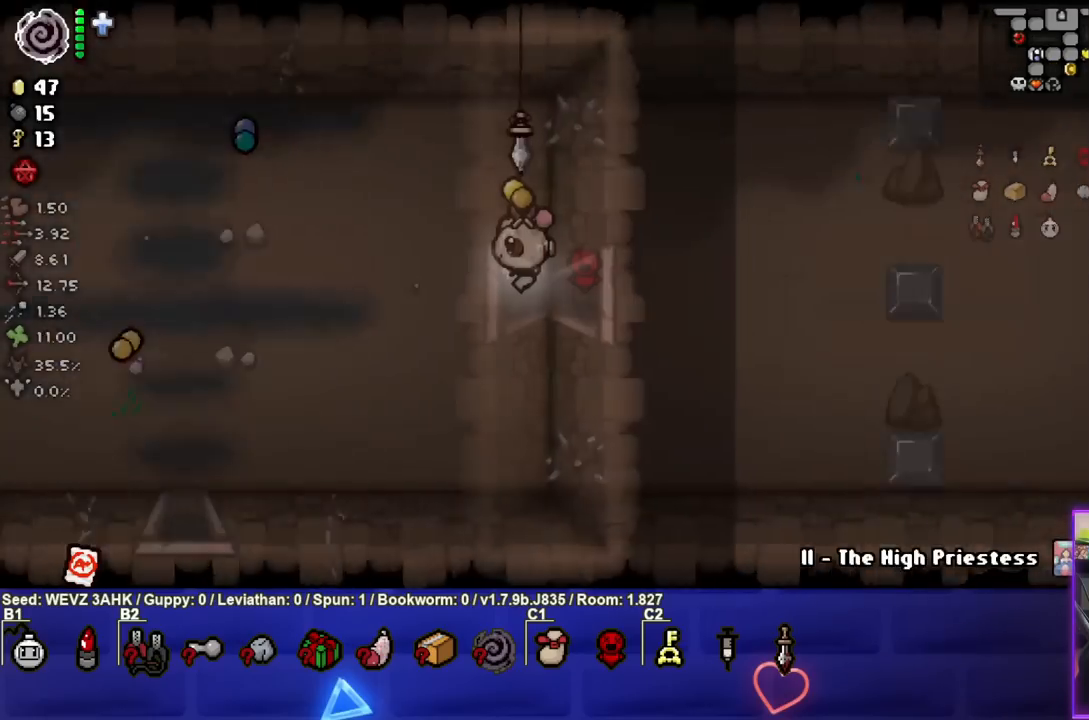
{"buttons": [], "left_stick": "right", "right_stick": "center", "events": [[217, "left_stick", "right"]]}
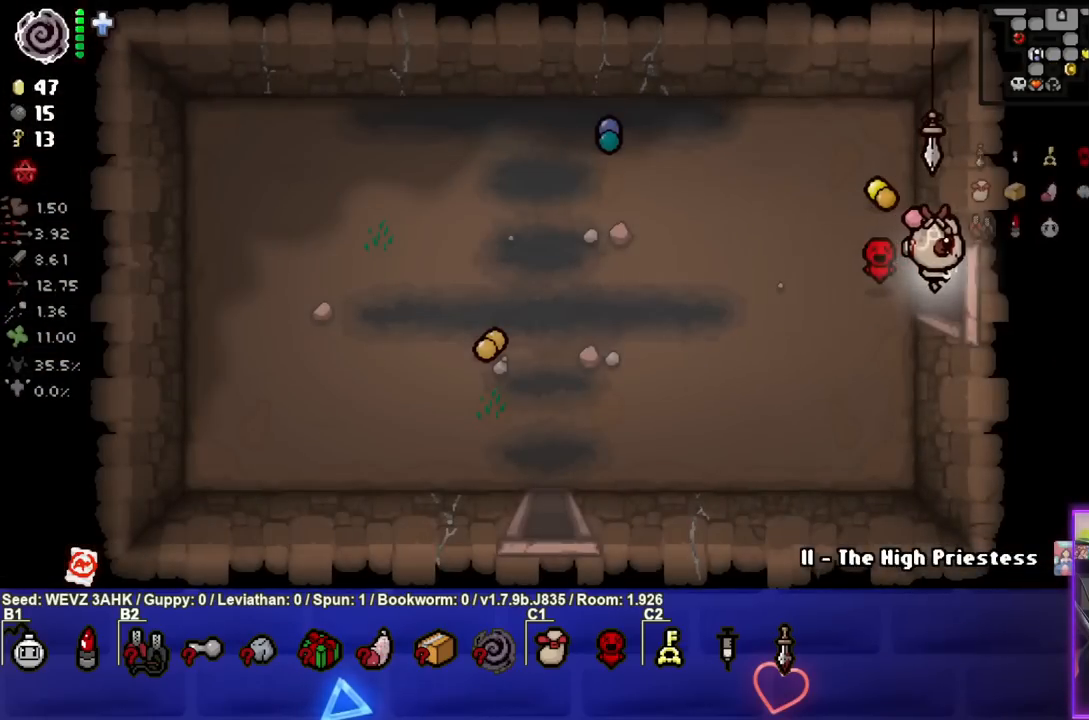
{"buttons": [], "left_stick": "right", "right_stick": "center", "events": []}
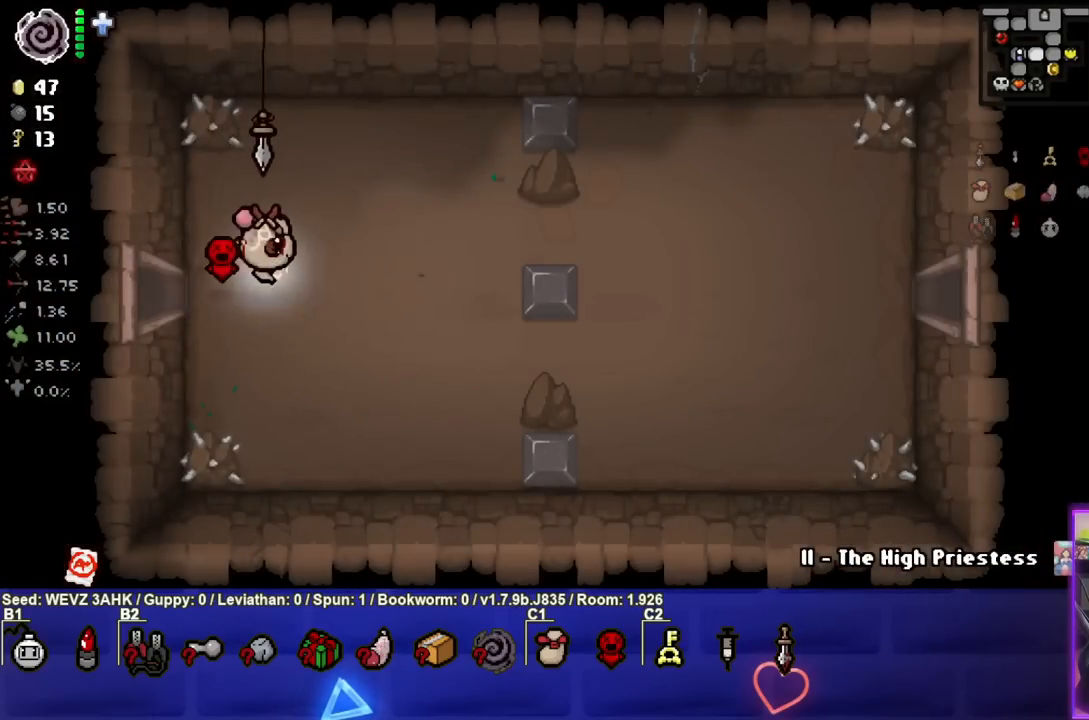
{"buttons": [], "left_stick": "right", "right_stick": "center", "events": []}
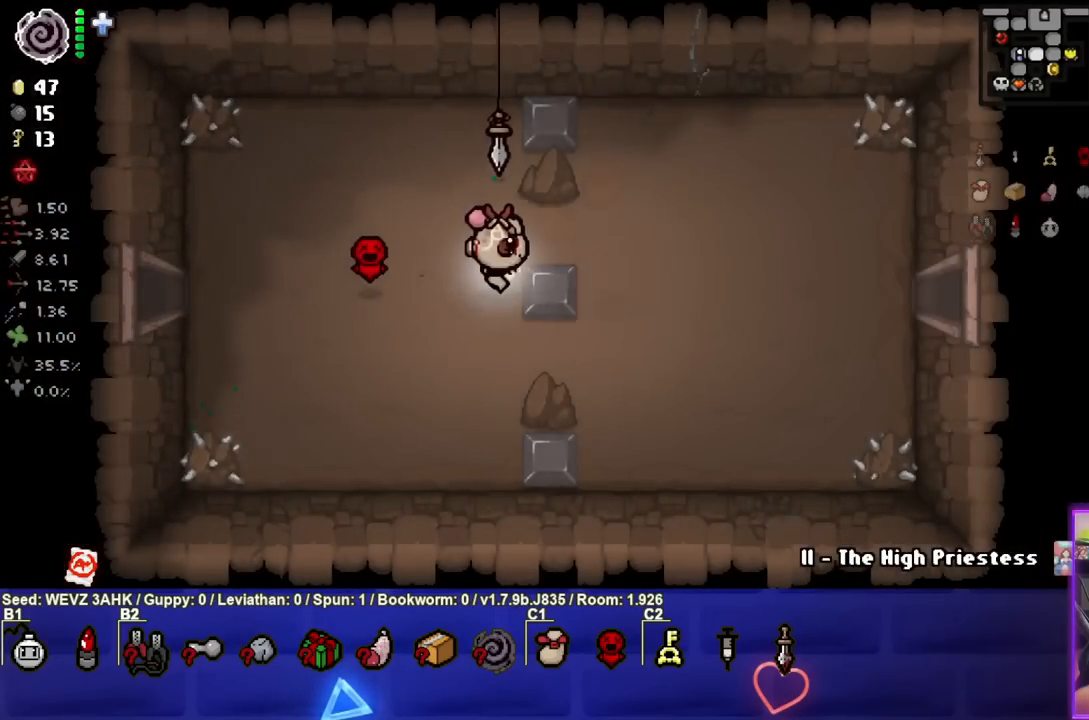
{"buttons": [], "left_stick": "right", "right_stick": "center", "events": []}
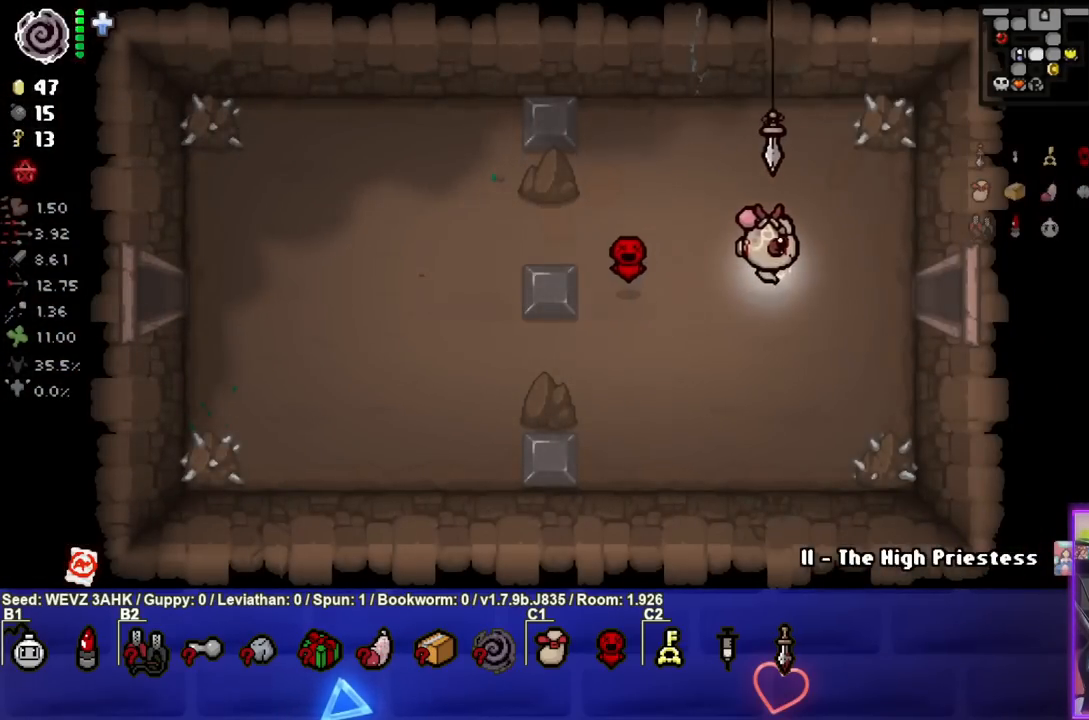
{"buttons": [], "left_stick": "center", "right_stick": "center", "events": [[467, "left_stick", "center"]]}
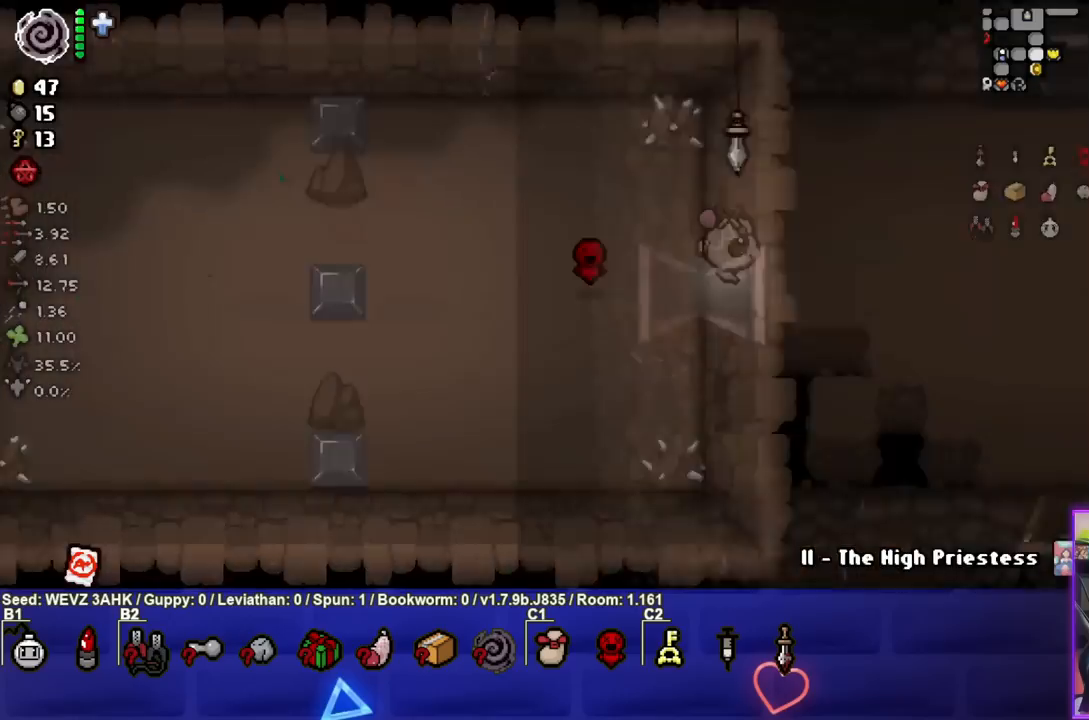
{"buttons": [], "left_stick": "up-right", "right_stick": "center", "events": [[267, "left_stick", "right"], [450, "left_stick", "up-right"]]}
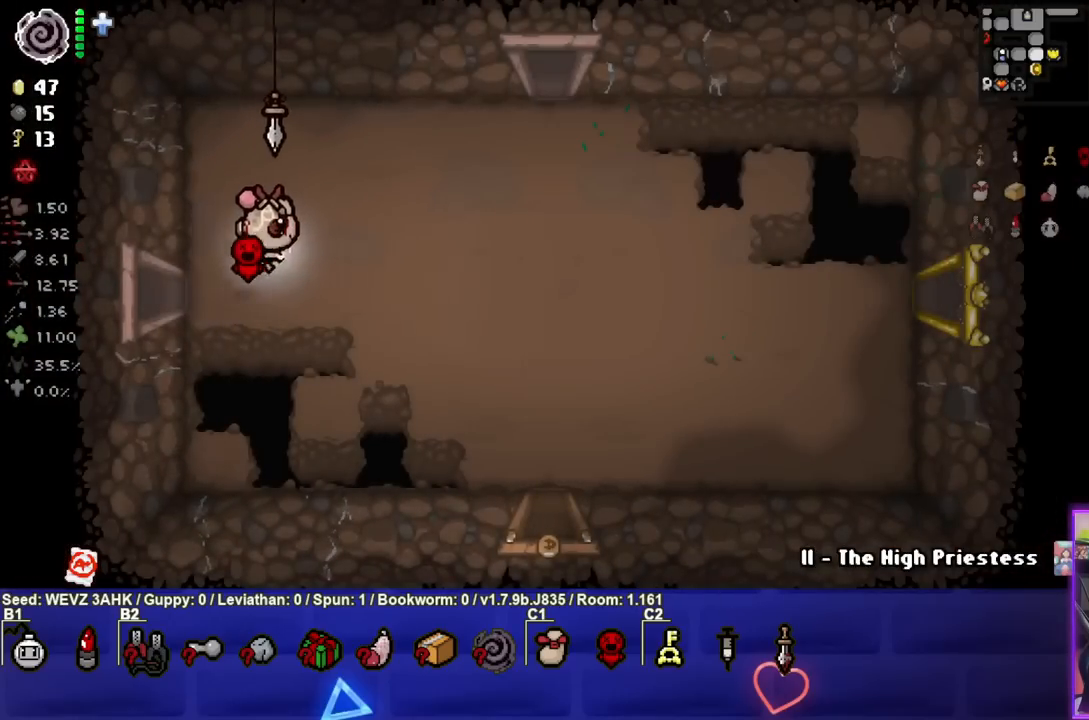
{"buttons": [], "left_stick": "up-right", "right_stick": "center", "events": []}
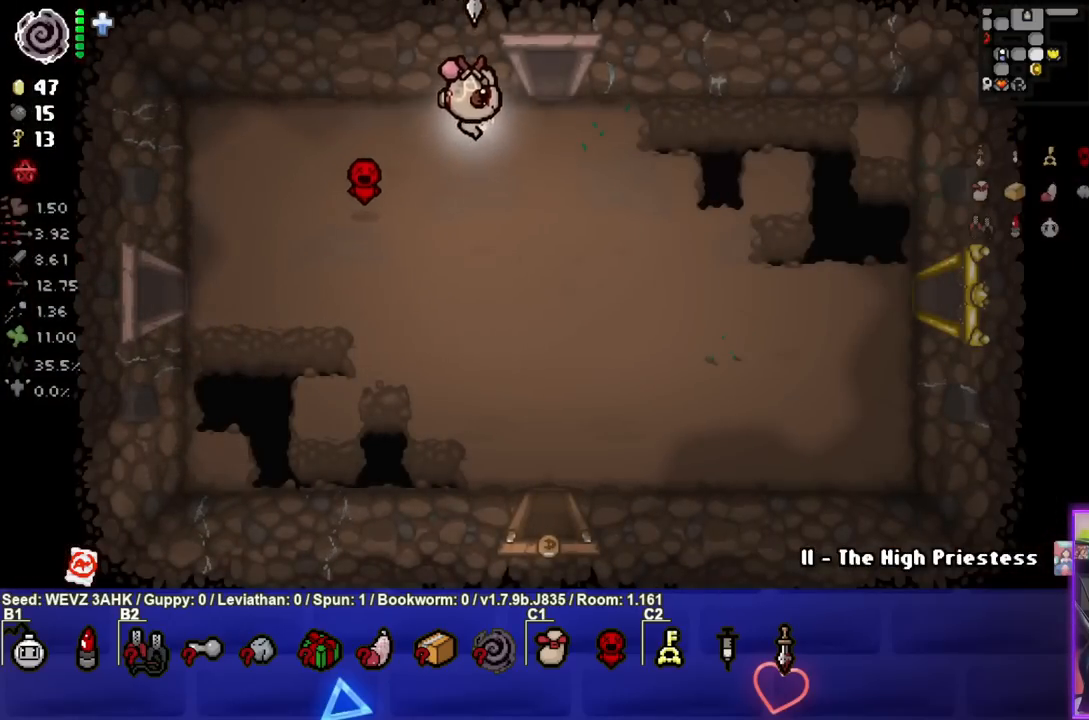
{"buttons": [], "left_stick": "center", "right_stick": "center", "events": [[200, "left_stick", "up"], [367, "left_stick", "center"]]}
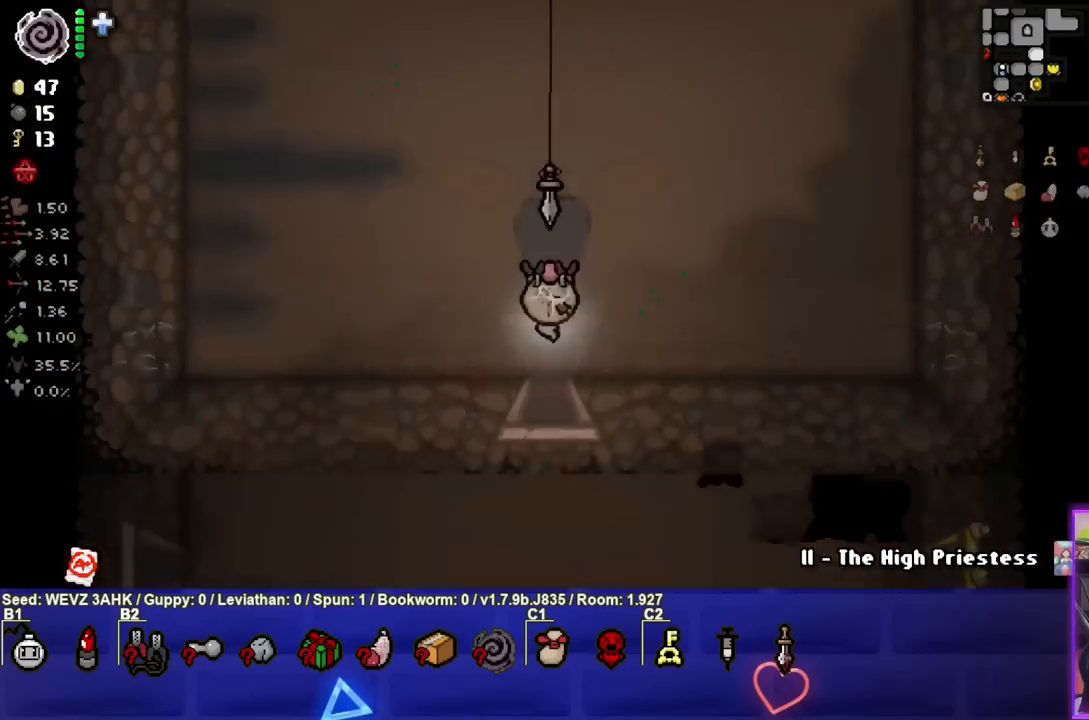
{"buttons": [], "left_stick": "up-right", "right_stick": "center", "events": [[333, "left_stick", "up"], [483, "left_stick", "up-right"]]}
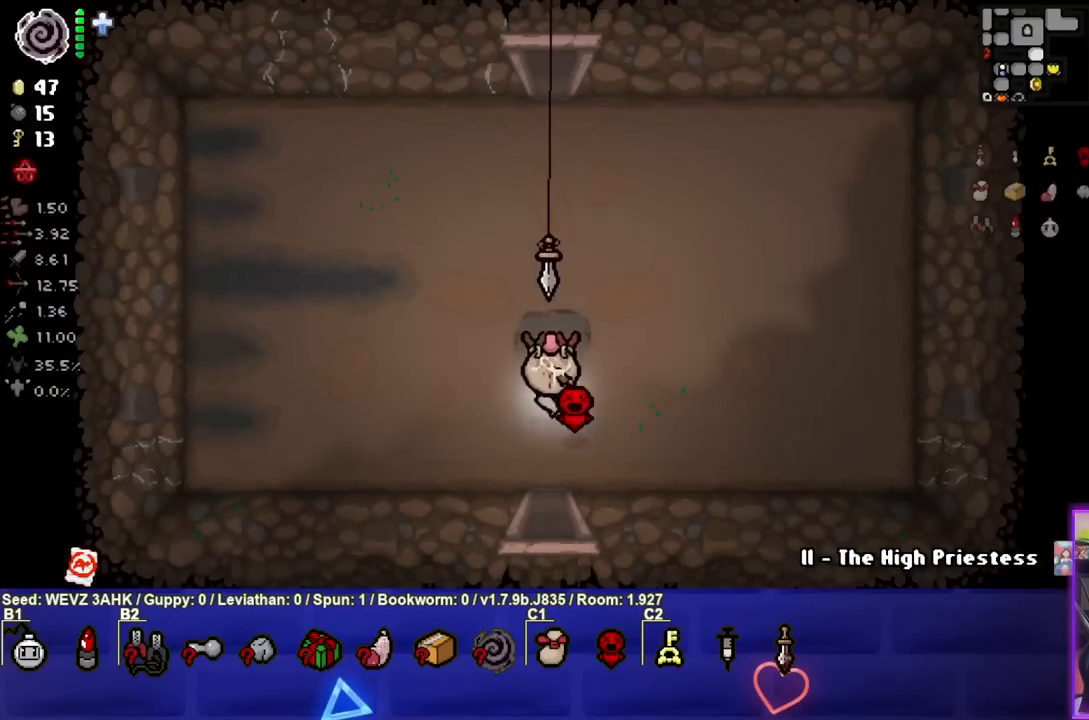
{"buttons": [], "left_stick": "right", "right_stick": "center", "events": [[433, "left_stick", "right"]]}
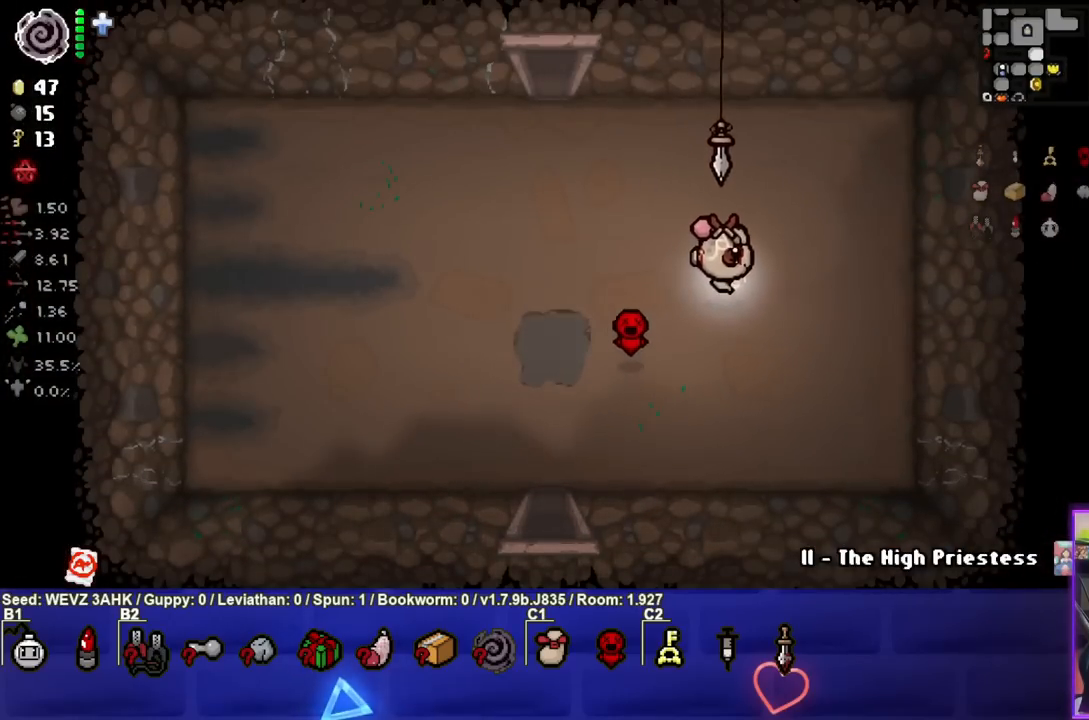
{"buttons": ["L1"], "left_stick": "left", "right_stick": "center", "events": [[333, "left_stick", "center"], [467, "left_stick", "left"], [483, "L1", "down"]]}